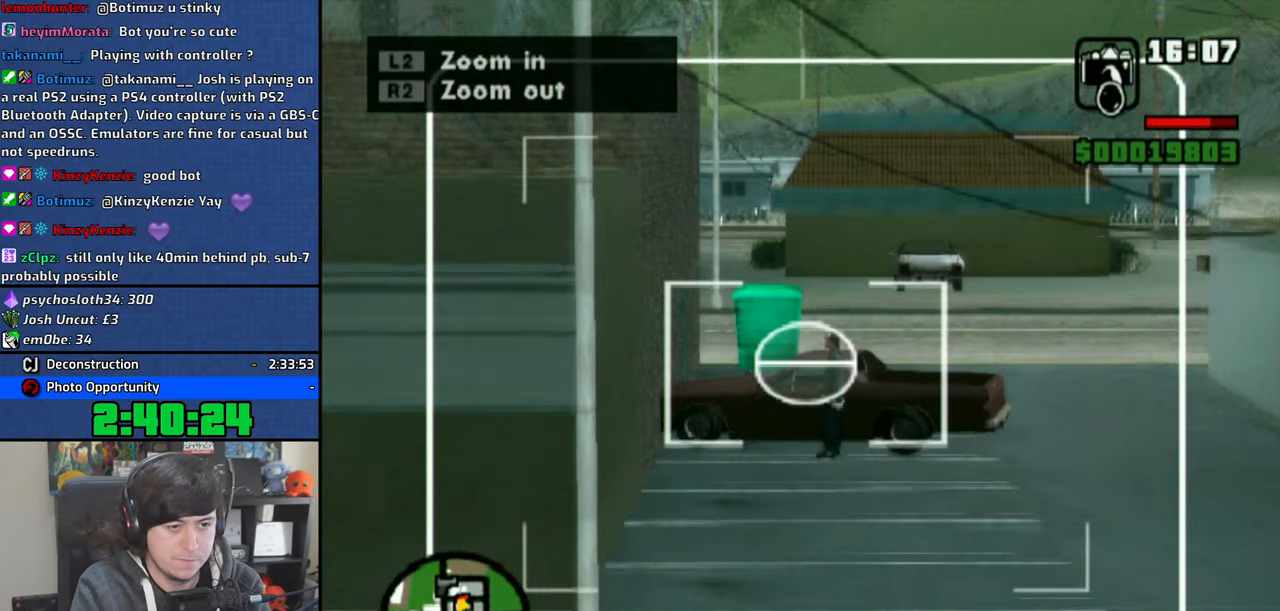
Gameplay with a controller (PlayStation layout); each line is a JSON object with the inputs held at the frame after it. "events" lists button and stick changes between this image and that frame as [ms after this image, input, new state], when the widget could be followed in between.
{"buttons": ["L2"], "left_stick": "center", "right_stick": "center", "events": [[133, "left_stick", "up-right"], [216, "left_stick", "center"], [366, "CIRCLE", "down"], [500, "CIRCLE", "up"]]}
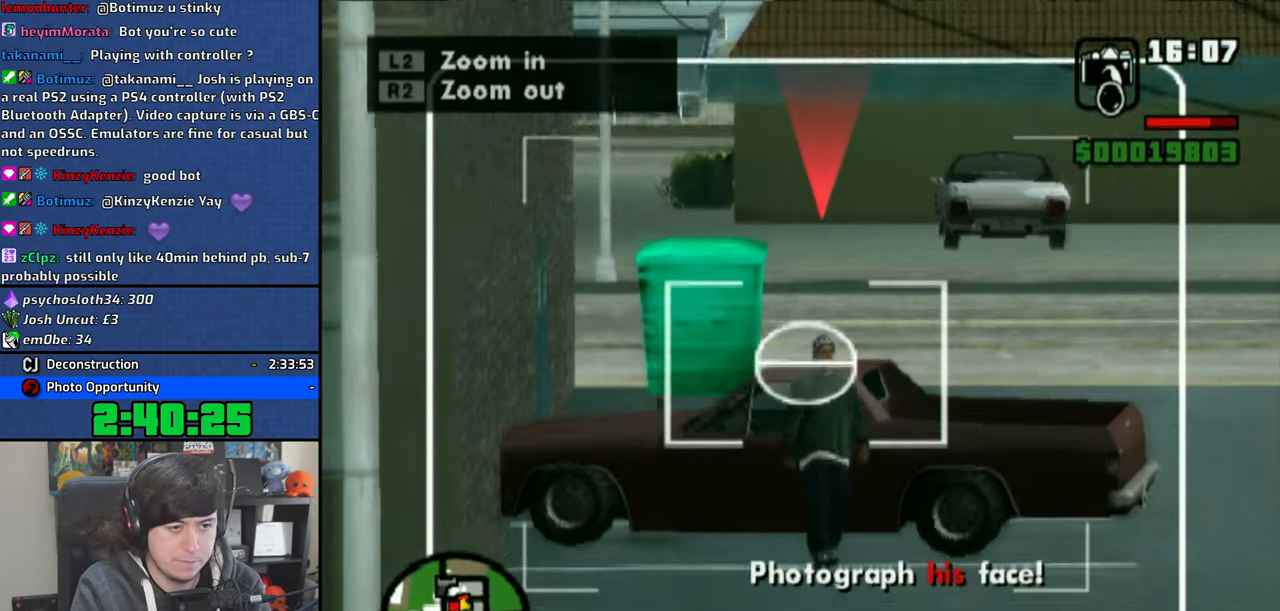
{"buttons": ["L2"], "left_stick": "center", "right_stick": "center", "events": []}
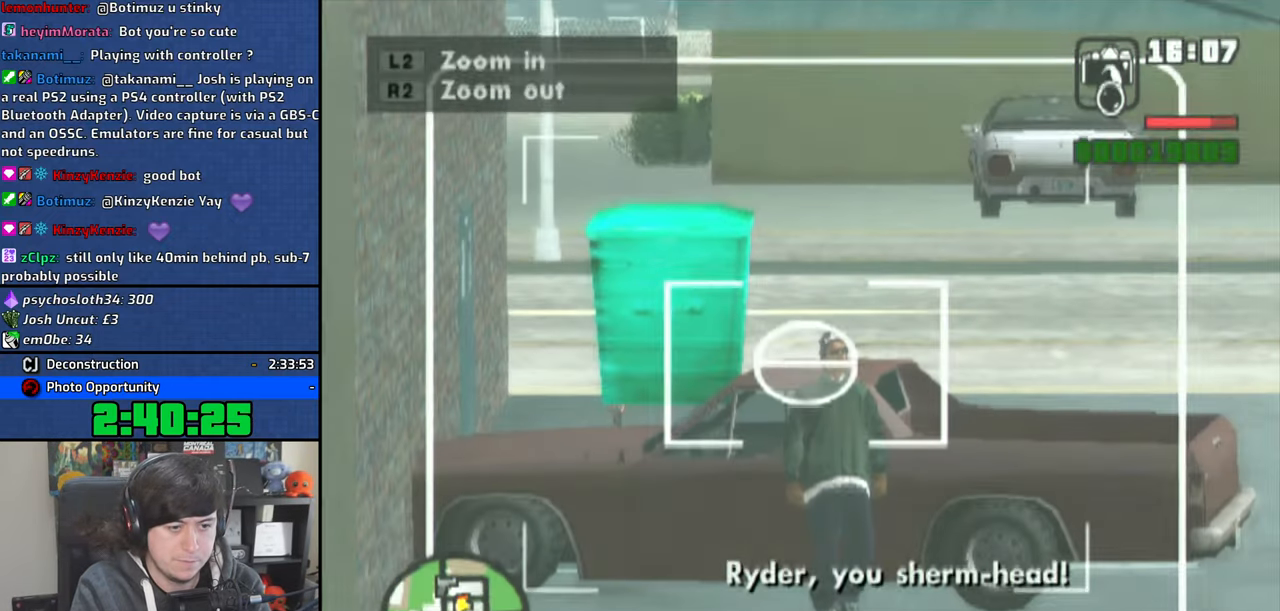
{"buttons": [], "left_stick": "center", "right_stick": "center", "events": [[50, "left_stick", "down-right"], [216, "left_stick", "center"], [450, "L2", "up"]]}
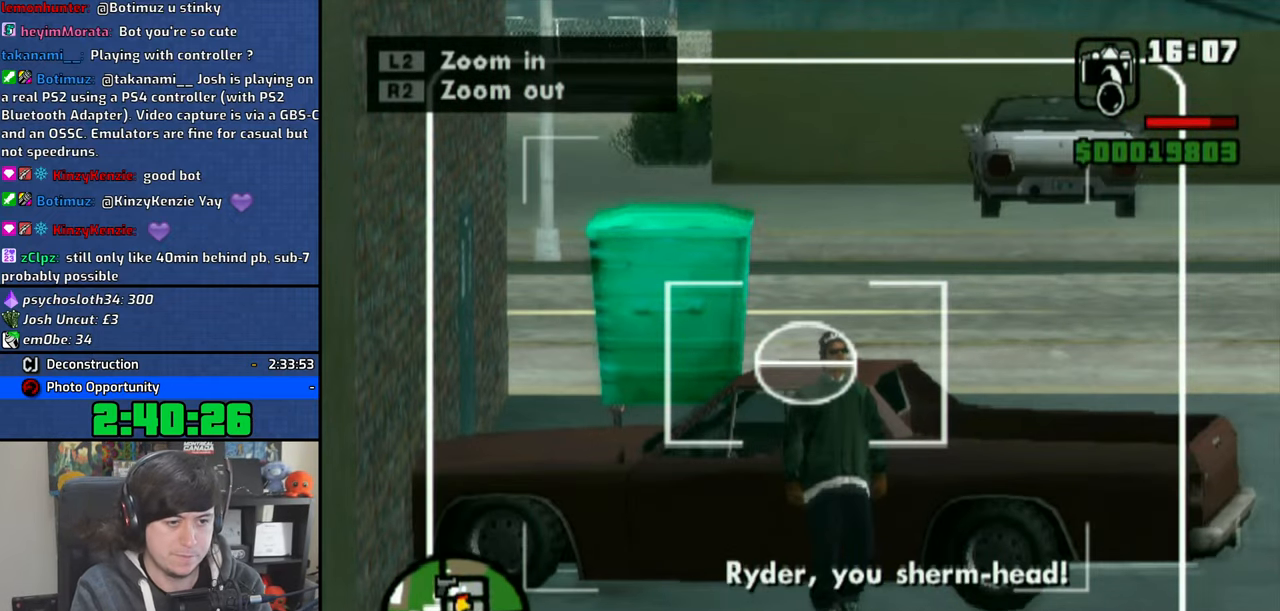
{"buttons": ["R2"], "left_stick": "center", "right_stick": "center", "events": [[383, "R2", "down"]]}
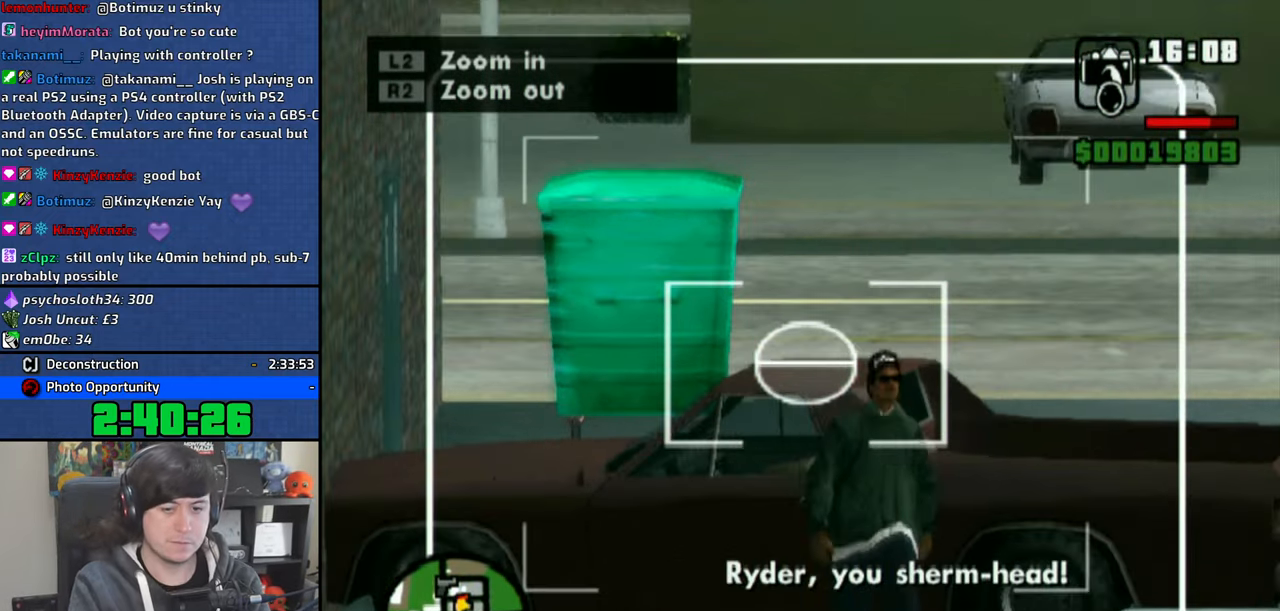
{"buttons": [], "left_stick": "center", "right_stick": "center", "events": [[33, "left_stick", "down-right"], [216, "left_stick", "center"], [300, "R2", "up"]]}
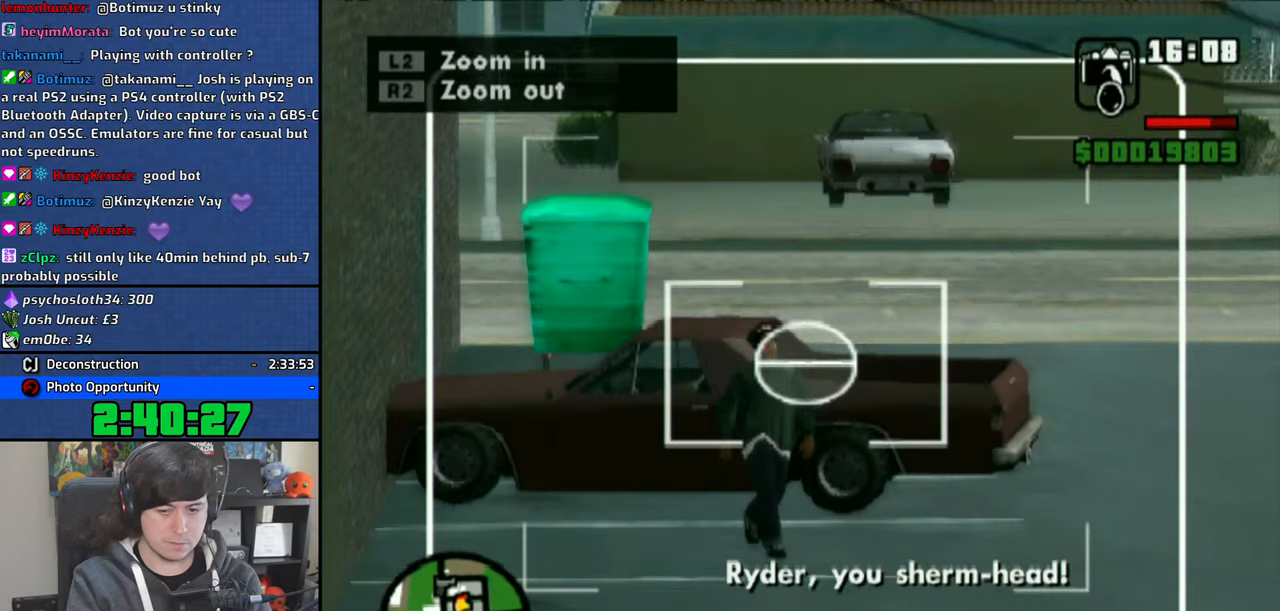
{"buttons": [], "left_stick": "center", "right_stick": "center", "events": []}
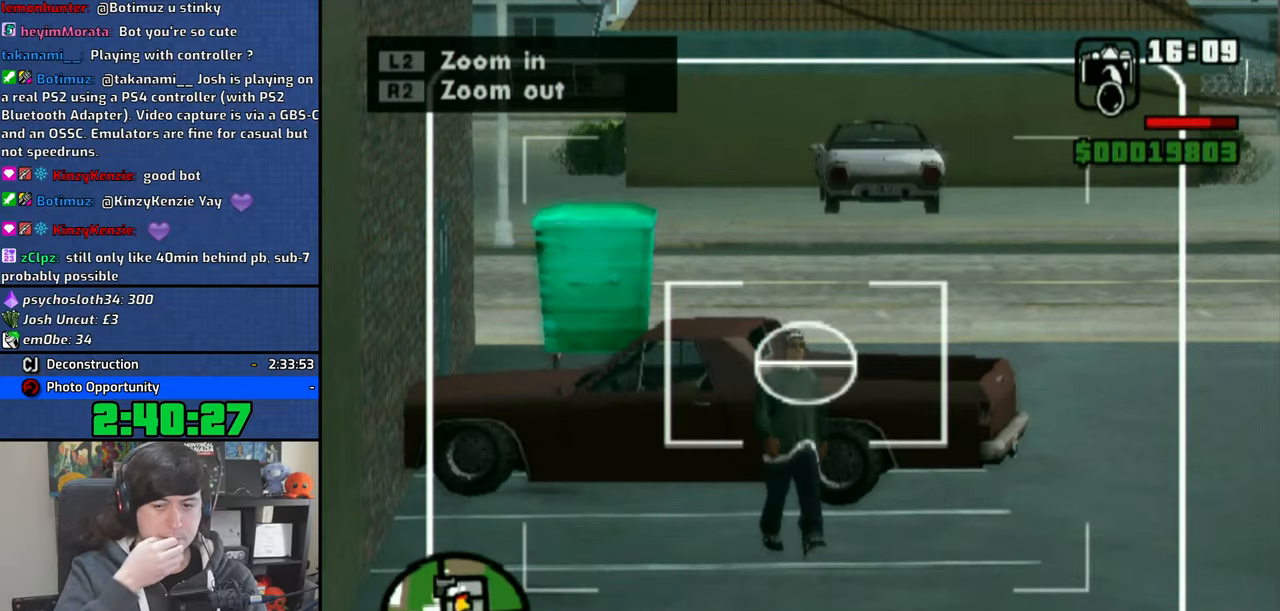
{"buttons": [], "left_stick": "center", "right_stick": "center", "events": []}
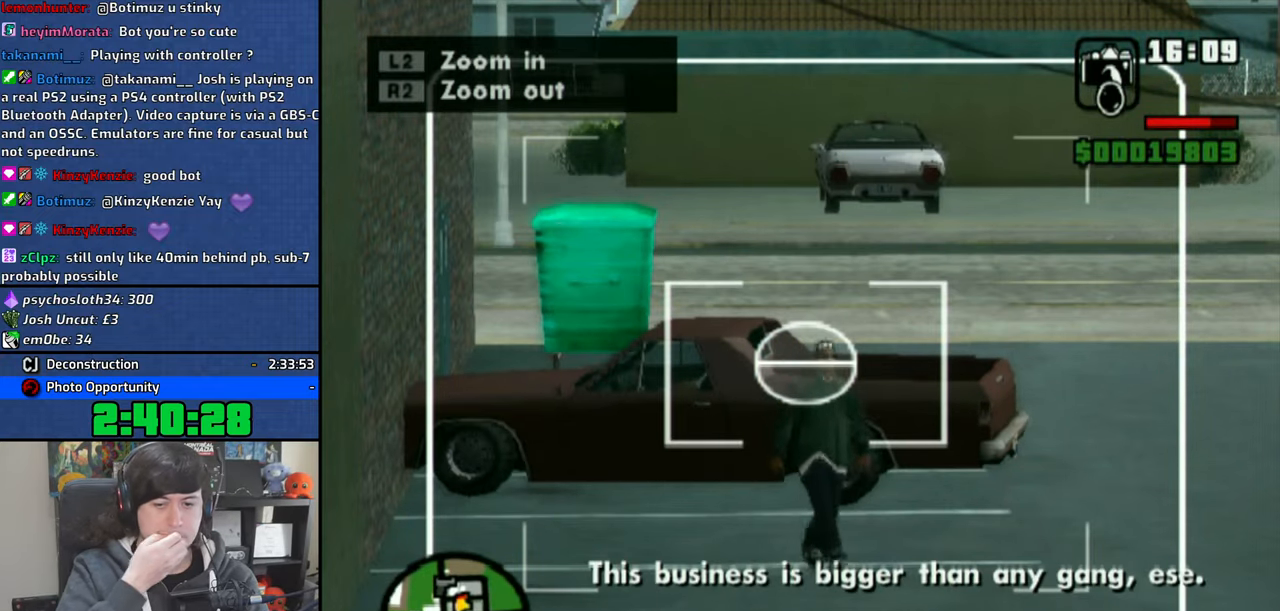
{"buttons": [], "left_stick": "center", "right_stick": "center", "events": []}
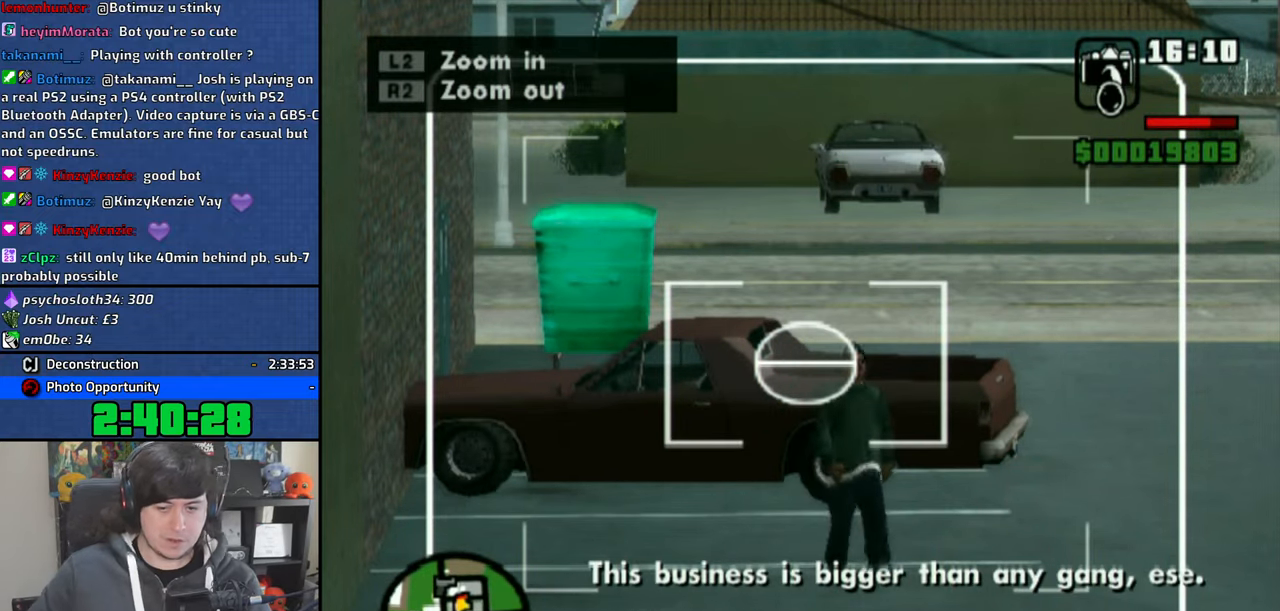
{"buttons": [], "left_stick": "center", "right_stick": "center", "events": []}
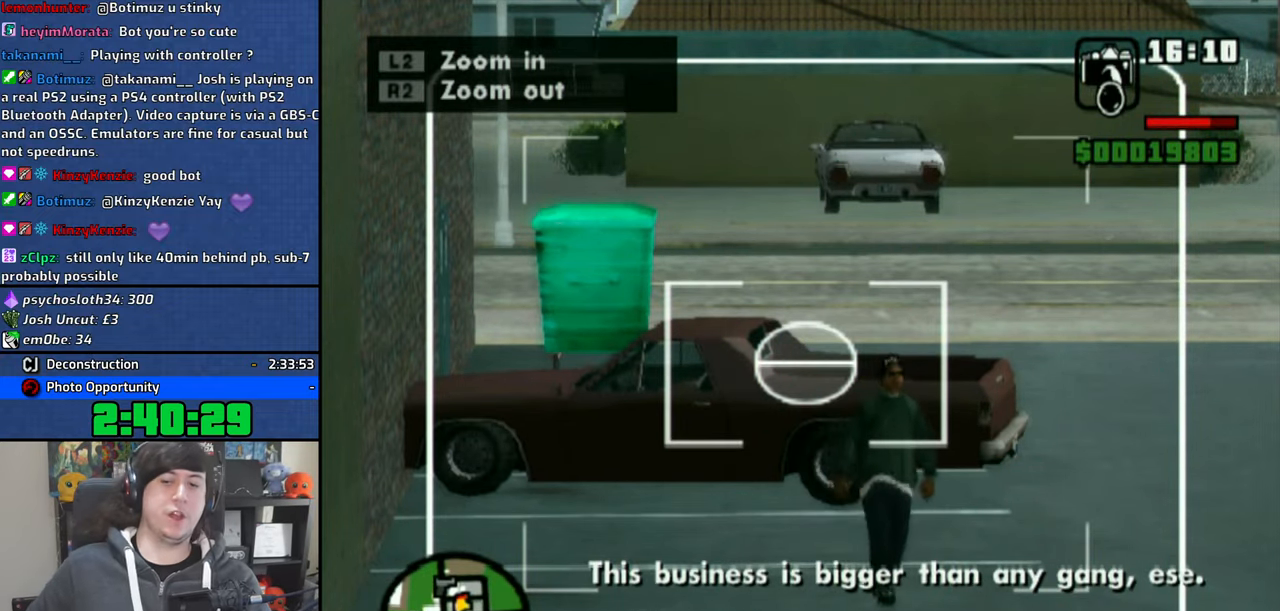
{"buttons": [], "left_stick": "center", "right_stick": "center", "events": []}
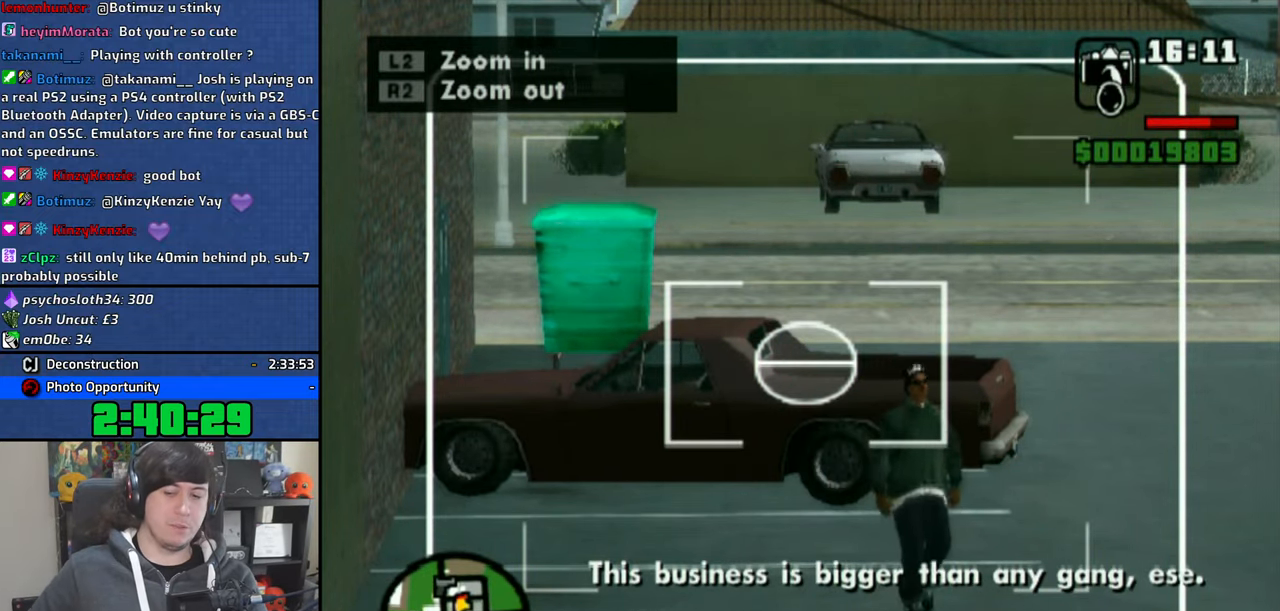
{"buttons": [], "left_stick": "center", "right_stick": "center", "events": []}
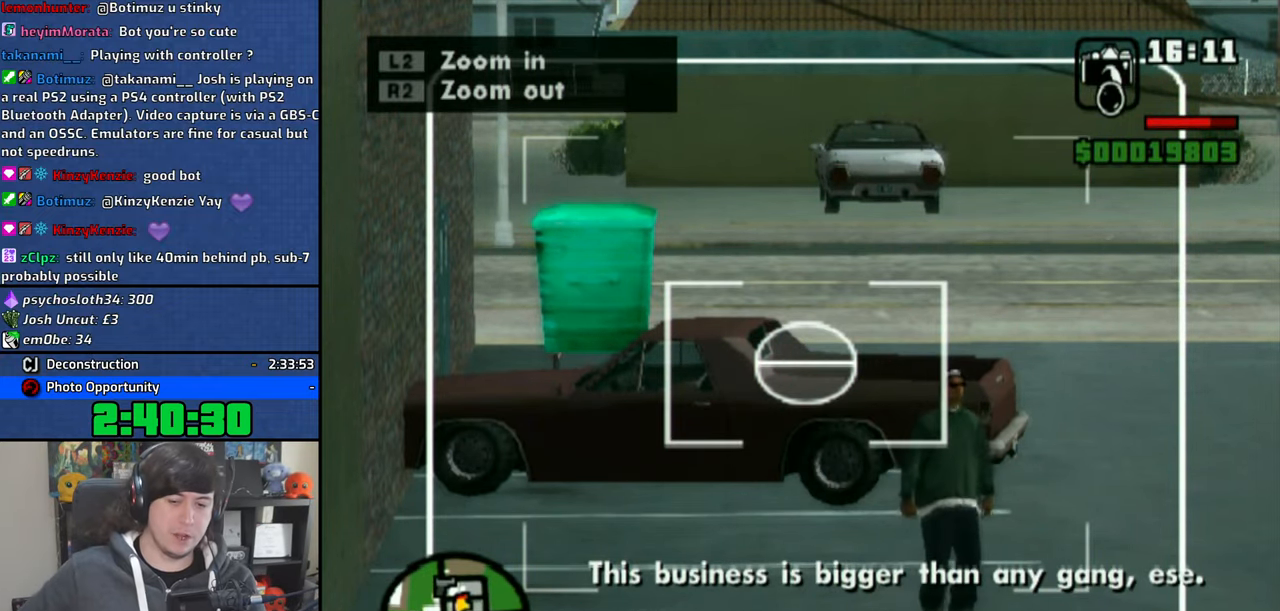
{"buttons": [], "left_stick": "center", "right_stick": "center", "events": []}
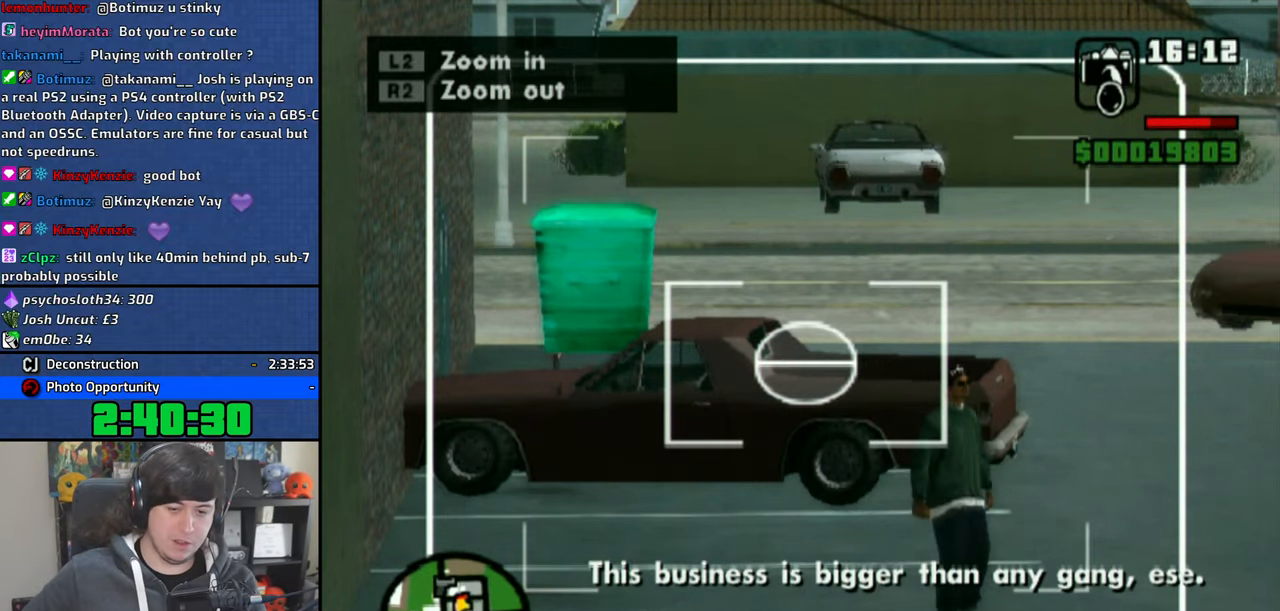
{"buttons": [], "left_stick": "center", "right_stick": "center", "events": []}
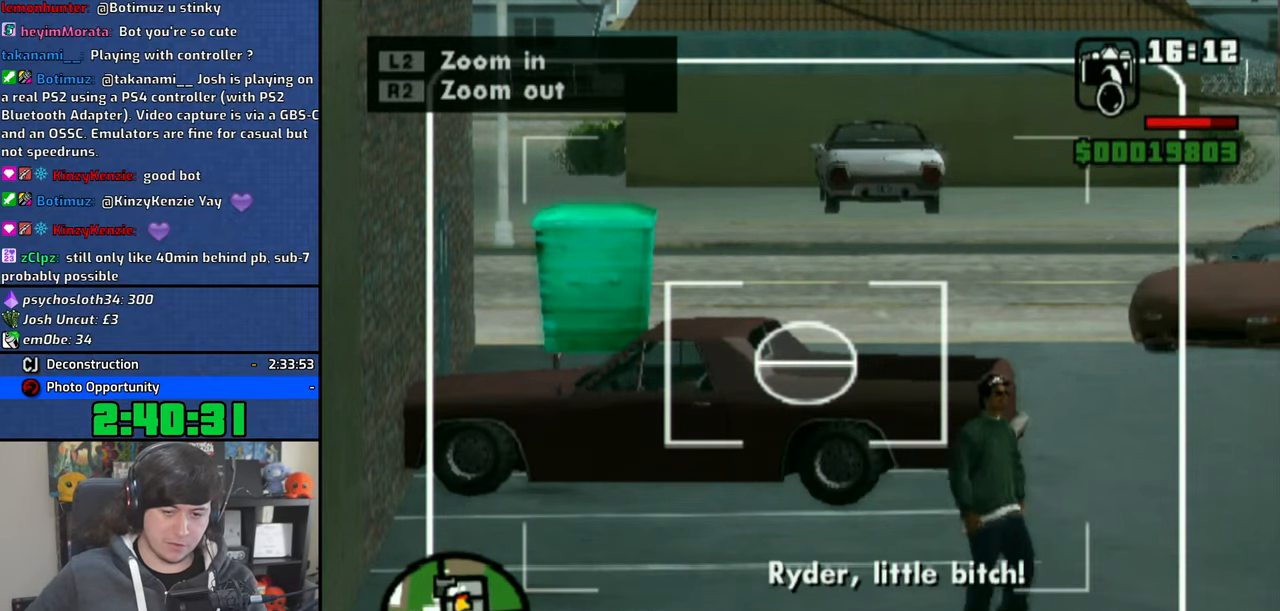
{"buttons": [], "left_stick": "center", "right_stick": "center", "events": [[33, "L2", "down"], [483, "L2", "up"]]}
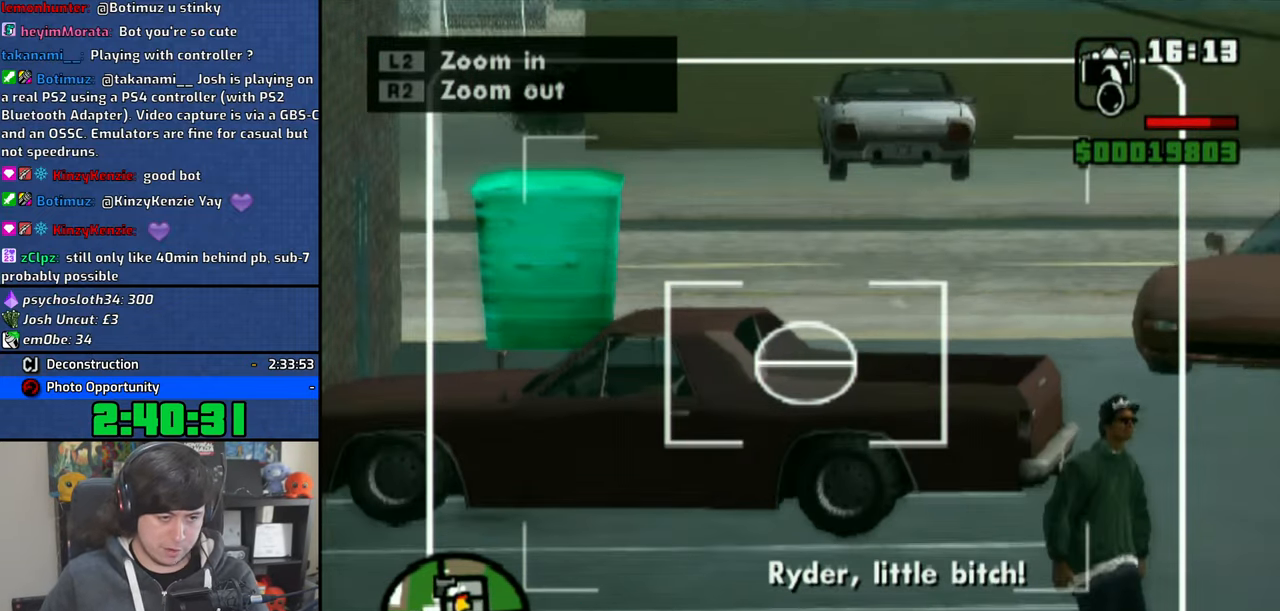
{"buttons": [], "left_stick": "center", "right_stick": "center", "events": []}
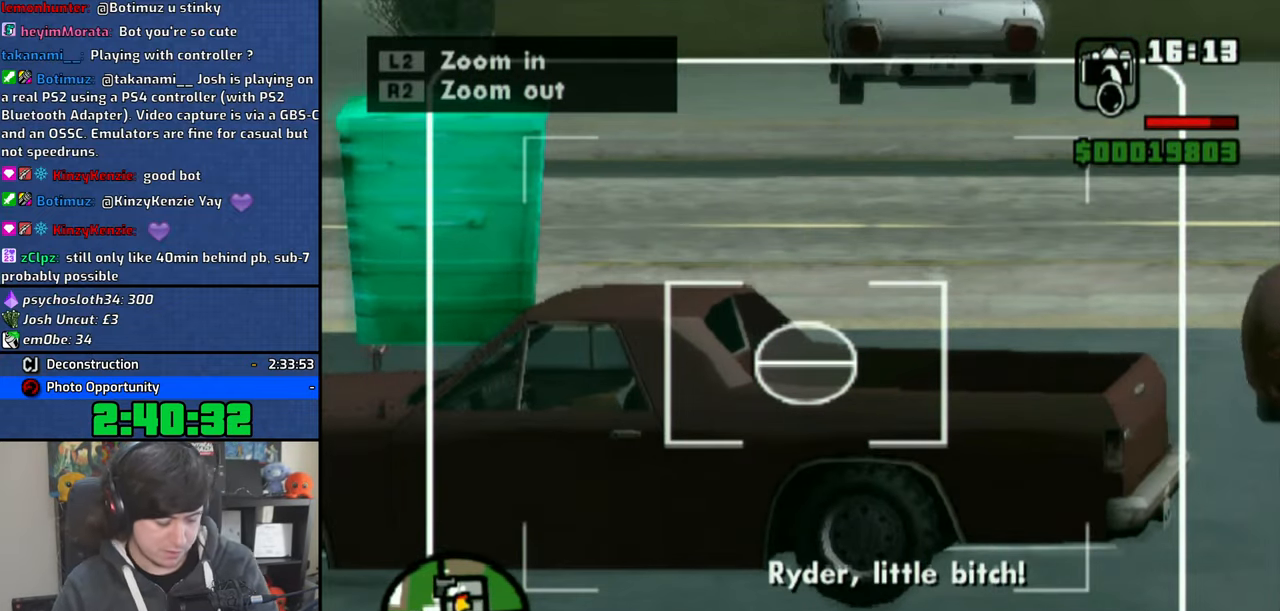
{"buttons": [], "left_stick": "center", "right_stick": "center", "events": []}
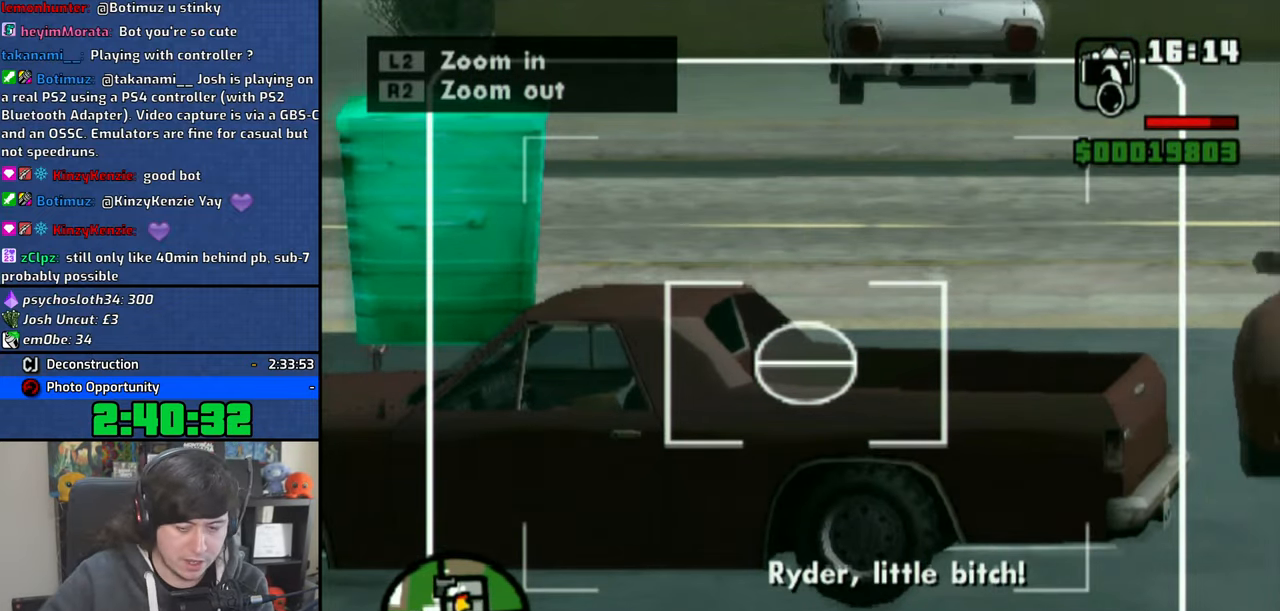
{"buttons": ["R2"], "left_stick": "right", "right_stick": "center", "events": [[216, "R2", "down"], [500, "left_stick", "right"]]}
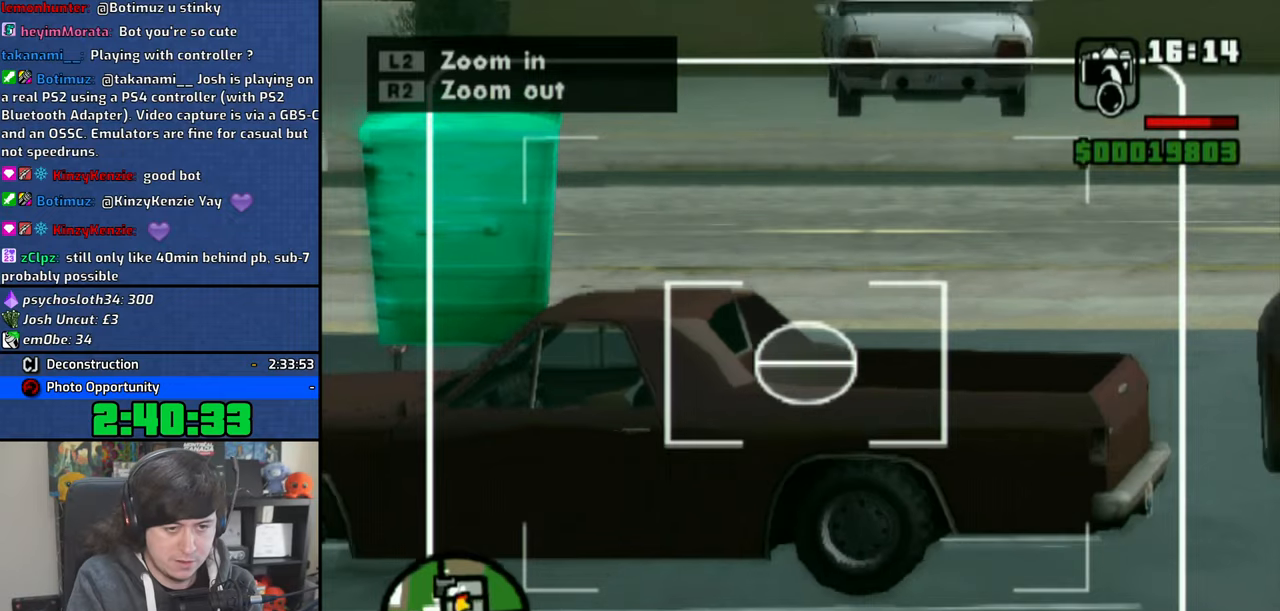
{"buttons": ["R2"], "left_stick": "center", "right_stick": "center", "events": [[250, "left_stick", "center"]]}
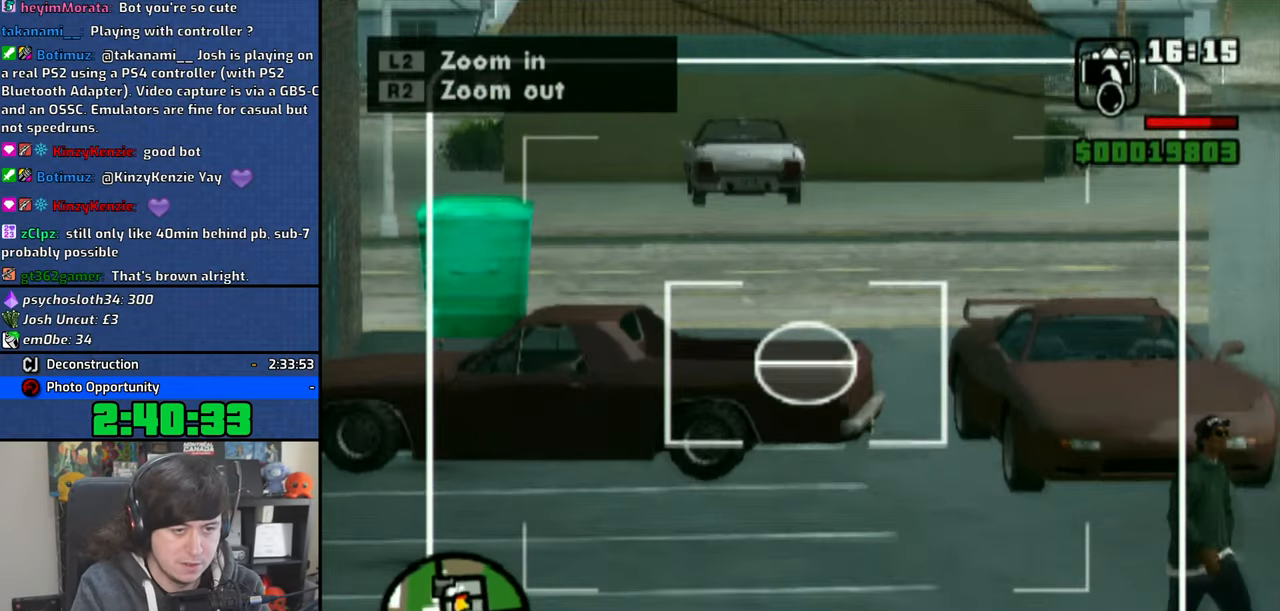
{"buttons": [], "left_stick": "center", "right_stick": "center", "events": [[33, "R2", "up"], [183, "R2", "down"], [300, "R2", "up"], [383, "R2", "down"], [483, "R2", "up"]]}
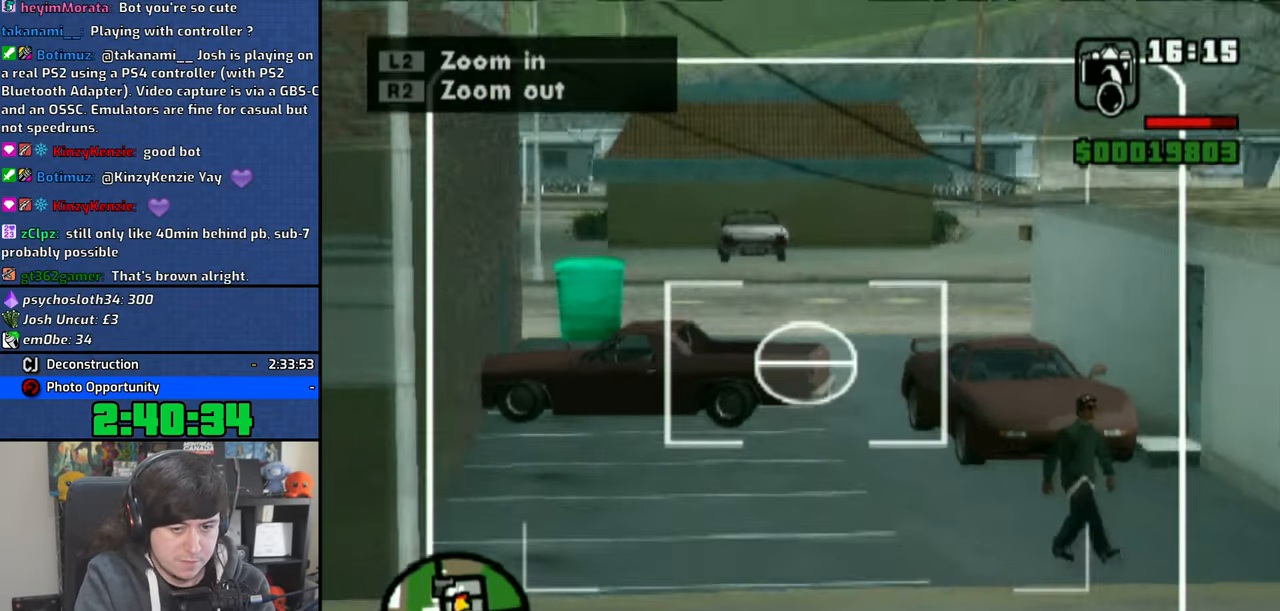
{"buttons": [], "left_stick": "down-right", "right_stick": "center", "events": [[366, "left_stick", "down-right"]]}
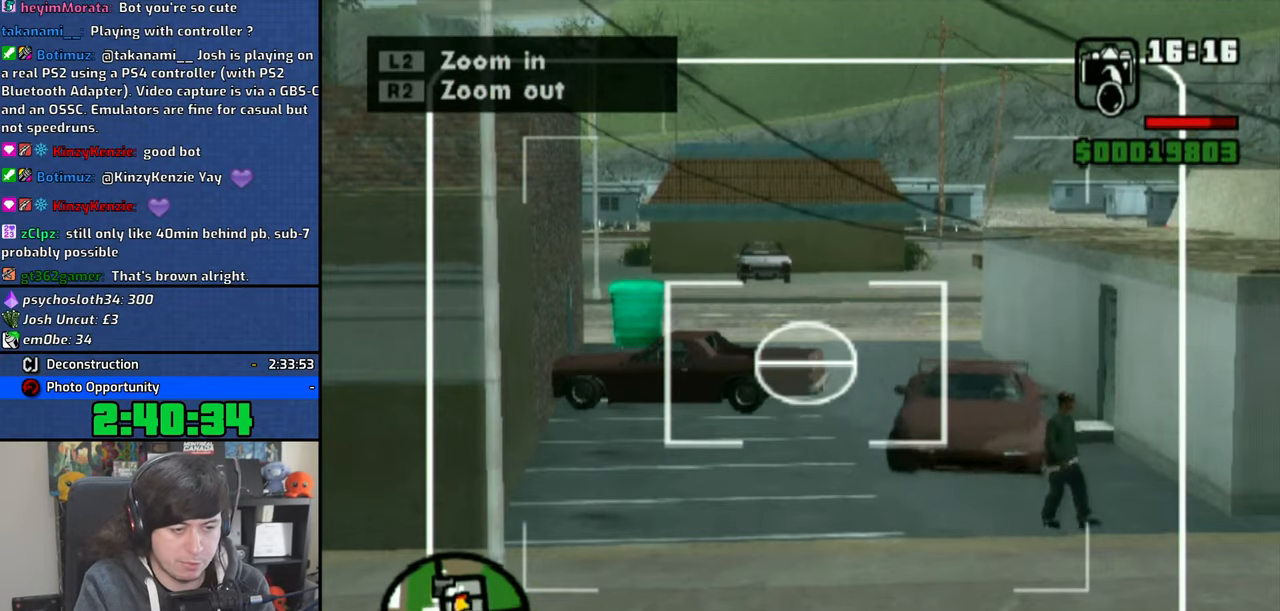
{"buttons": [], "left_stick": "center", "right_stick": "center", "events": [[33, "left_stick", "center"], [233, "left_stick", "up-left"], [466, "left_stick", "center"]]}
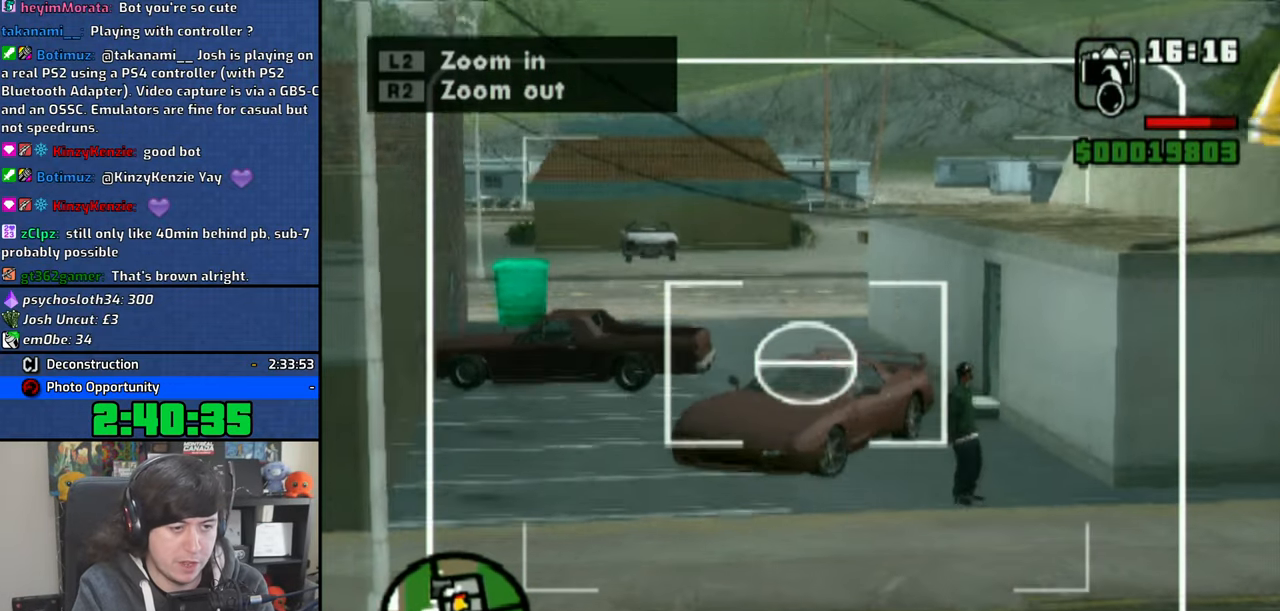
{"buttons": [], "left_stick": "center", "right_stick": "center", "events": [[166, "left_stick", "down-right"], [283, "left_stick", "center"]]}
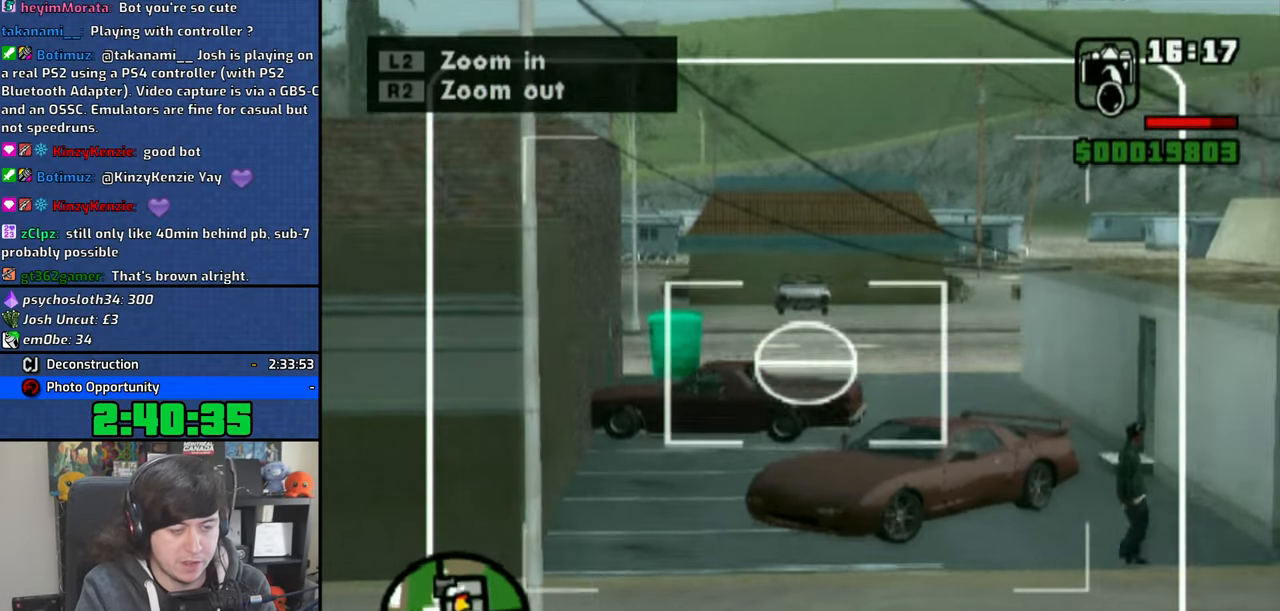
{"buttons": [], "left_stick": "center", "right_stick": "center", "events": [[183, "left_stick", "down"], [333, "left_stick", "center"]]}
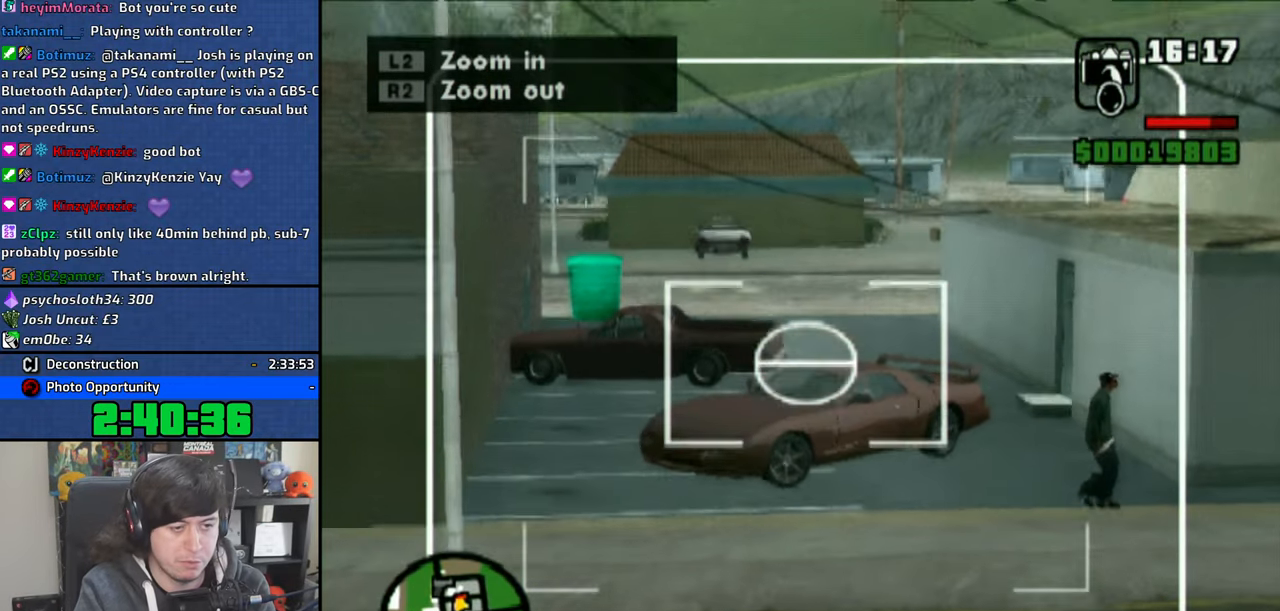
{"buttons": [], "left_stick": "center", "right_stick": "center", "events": [[100, "left_stick", "up-right"], [233, "left_stick", "center"]]}
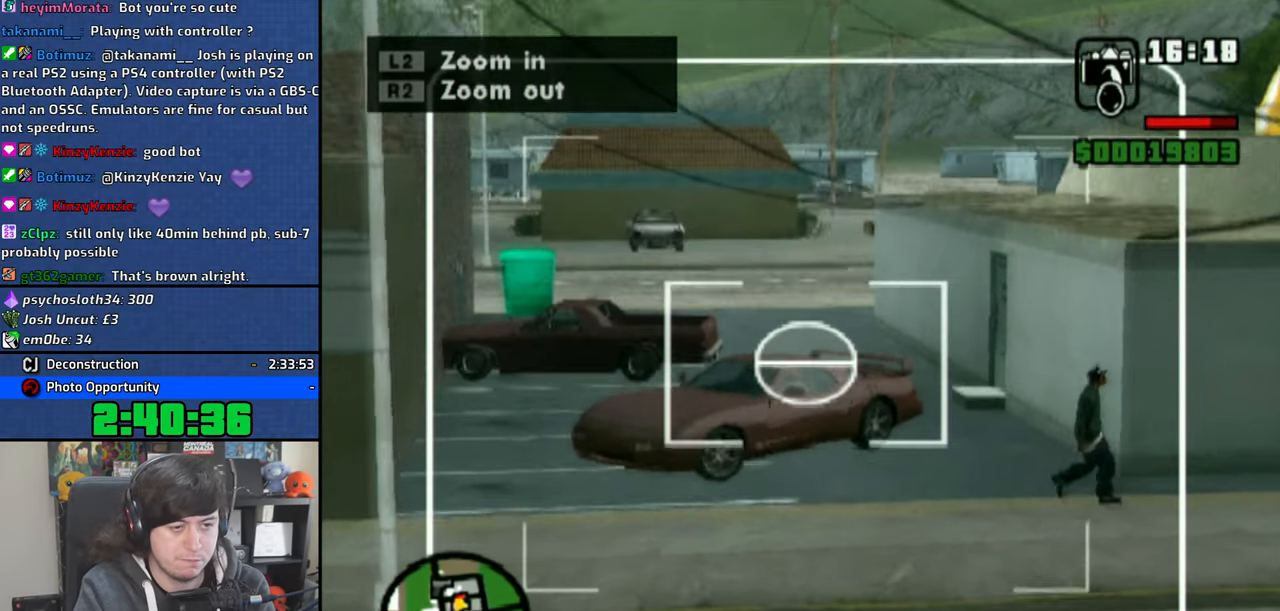
{"buttons": ["L2"], "left_stick": "left", "right_stick": "center", "events": [[283, "L2", "down"], [433, "left_stick", "left"]]}
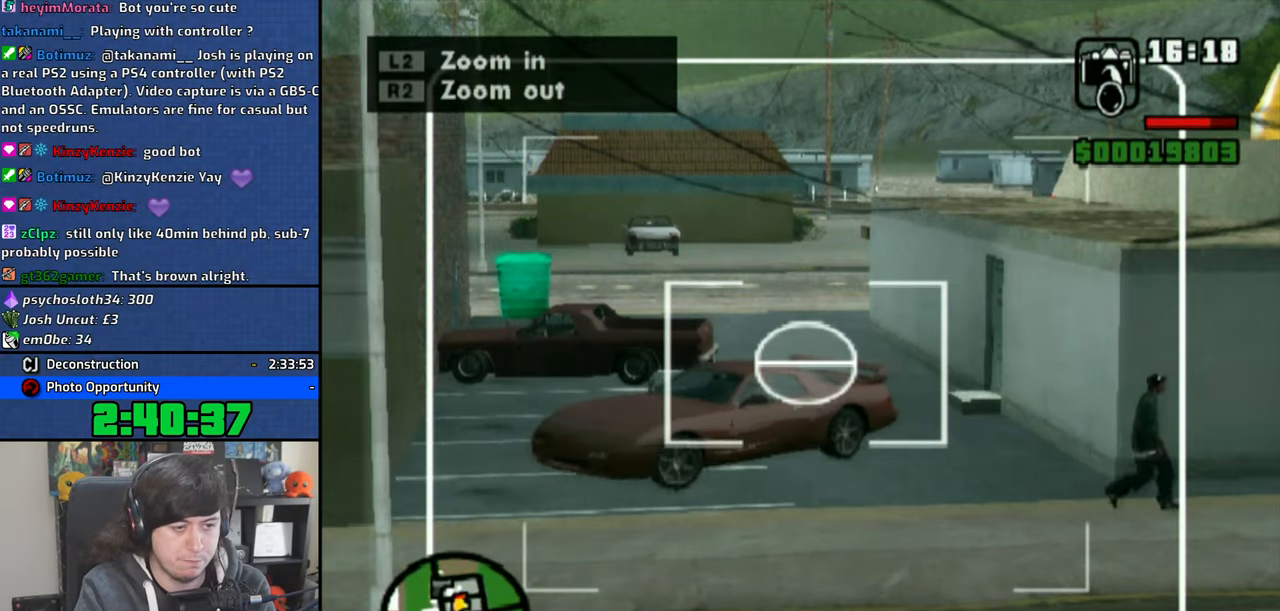
{"buttons": [], "left_stick": "center", "right_stick": "center", "events": [[33, "left_stick", "center"], [433, "L2", "up"]]}
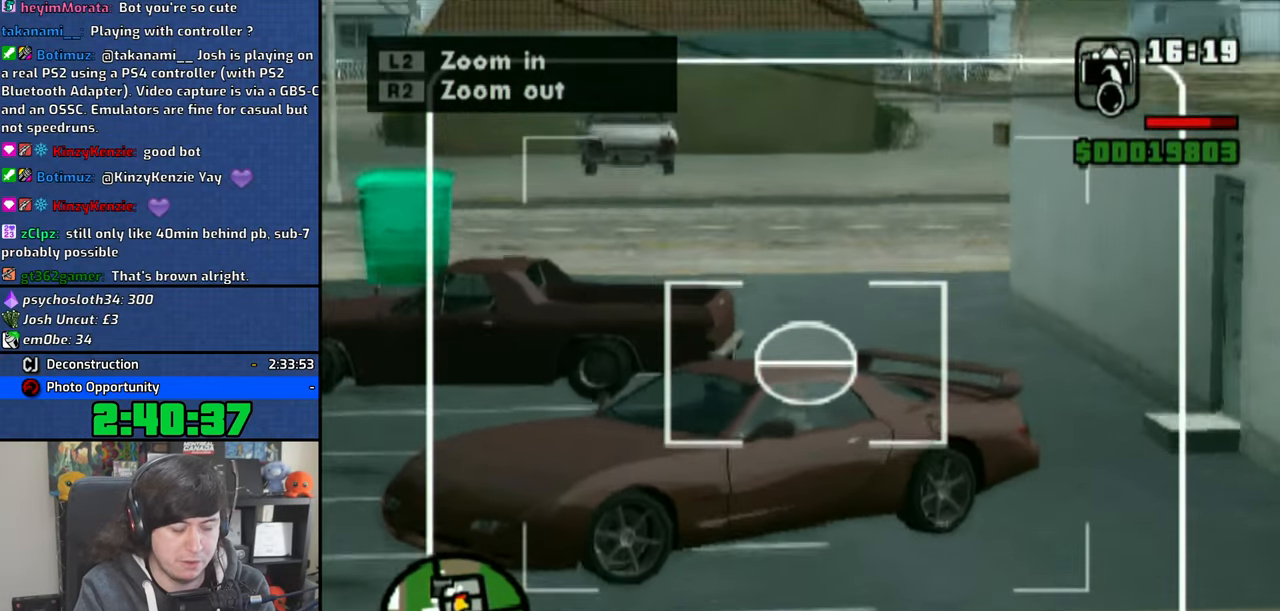
{"buttons": [], "left_stick": "center", "right_stick": "center", "events": []}
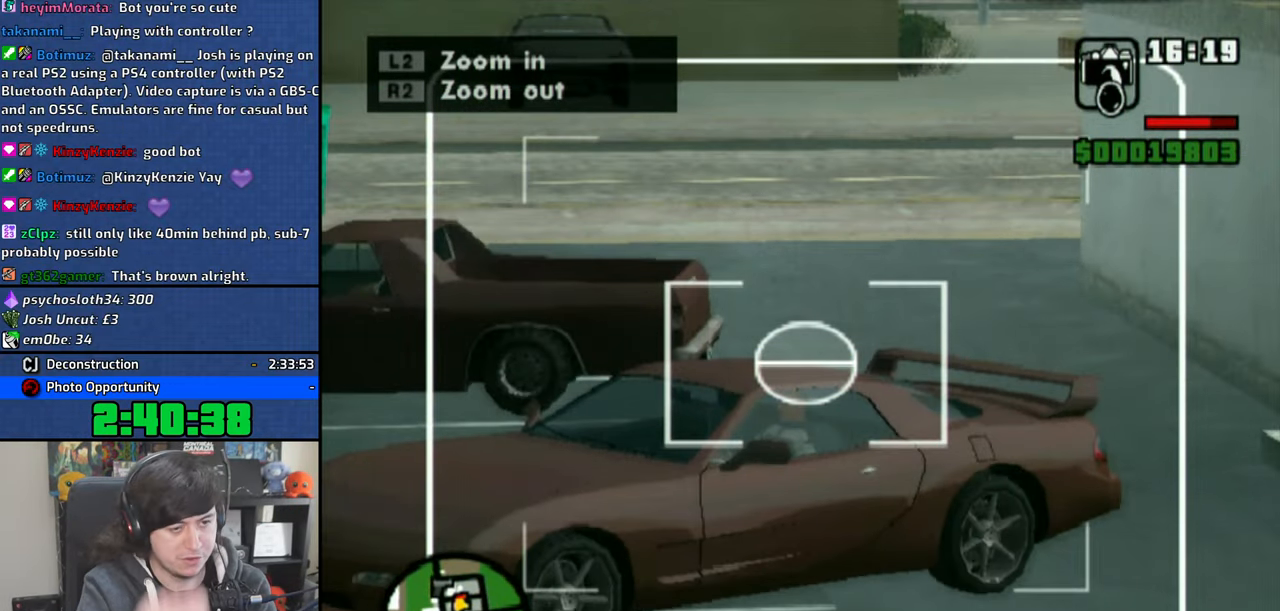
{"buttons": [], "left_stick": "center", "right_stick": "center", "events": []}
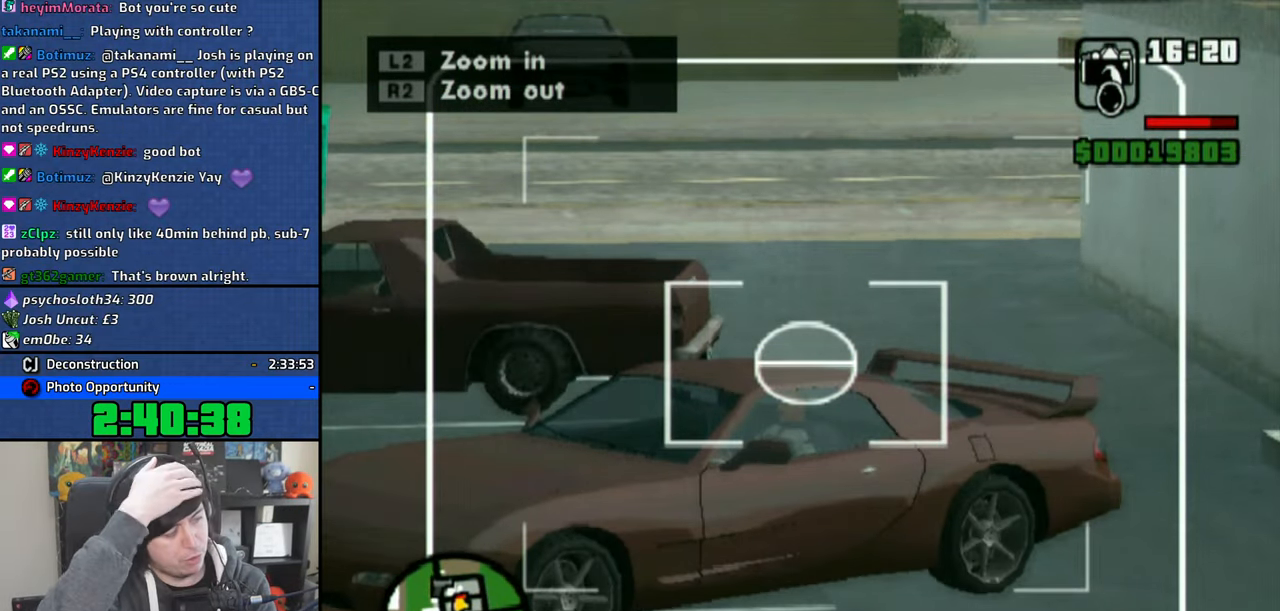
{"buttons": [], "left_stick": "center", "right_stick": "center", "events": []}
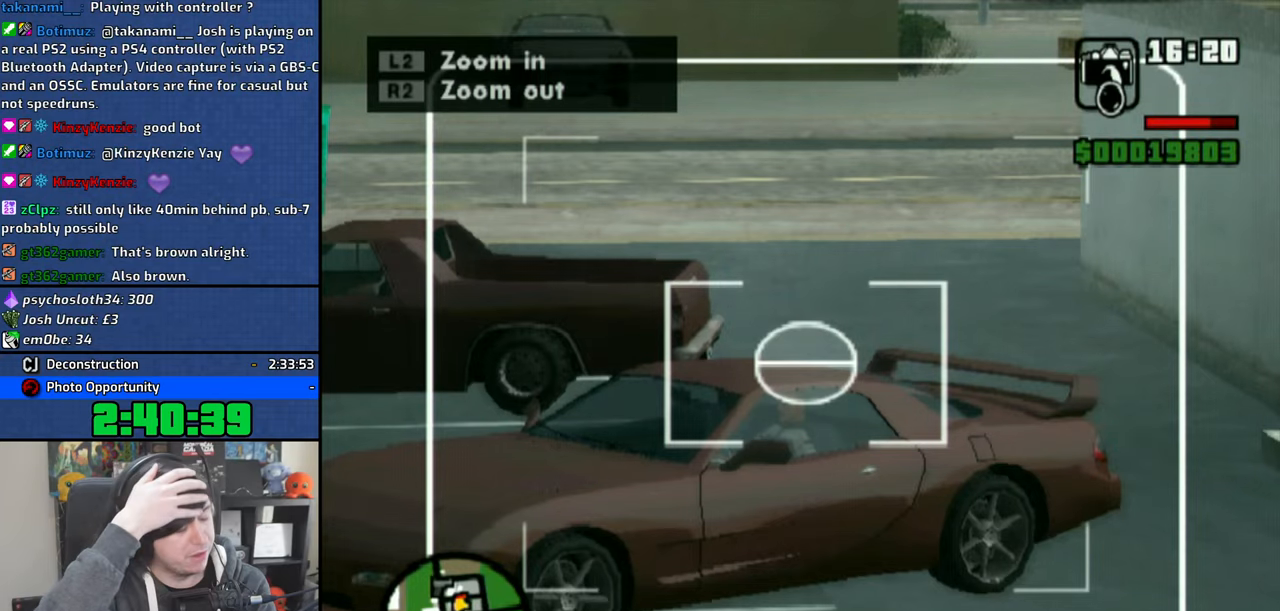
{"buttons": [], "left_stick": "center", "right_stick": "center", "events": []}
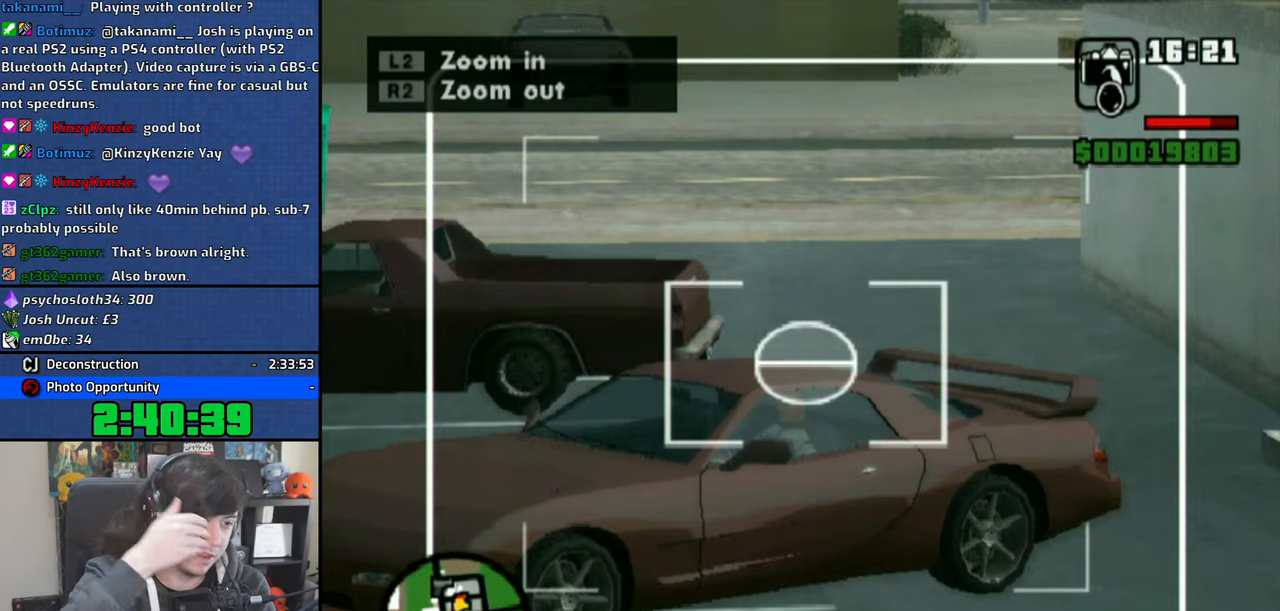
{"buttons": [], "left_stick": "center", "right_stick": "center", "events": []}